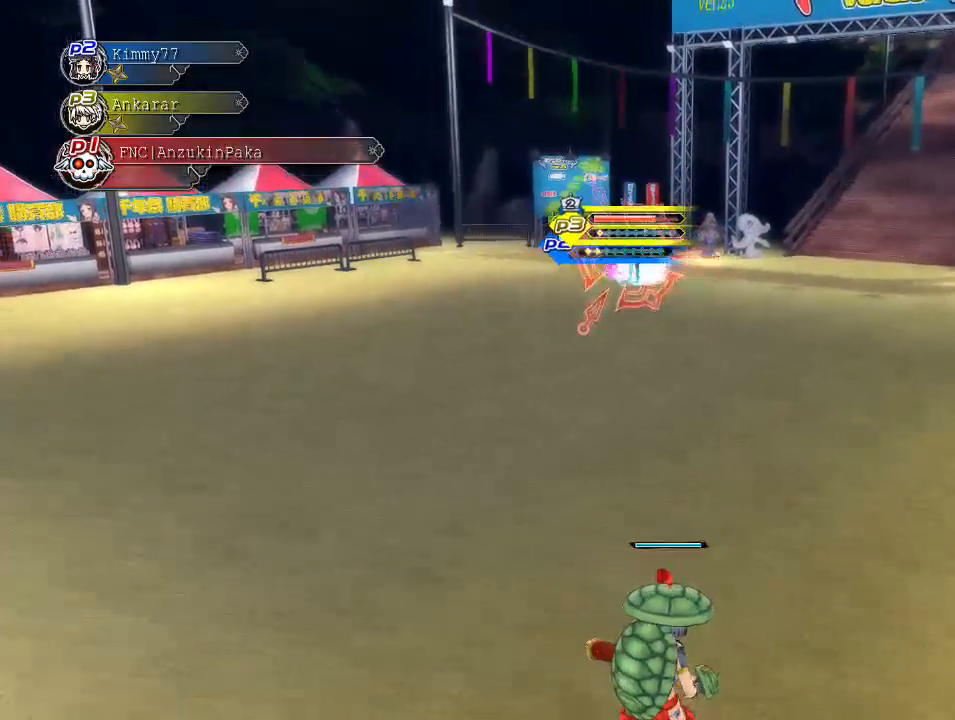
Gameplay with a controller (PlayStation layout); each line is a JSON object with the inputs held at the frame after it. "events" lists button and stick changes between this image and that frame as [ms after this image, input, new state], when the widget could be followed in between.
{"buttons": [], "left_stick": "center", "right_stick": "center", "events": []}
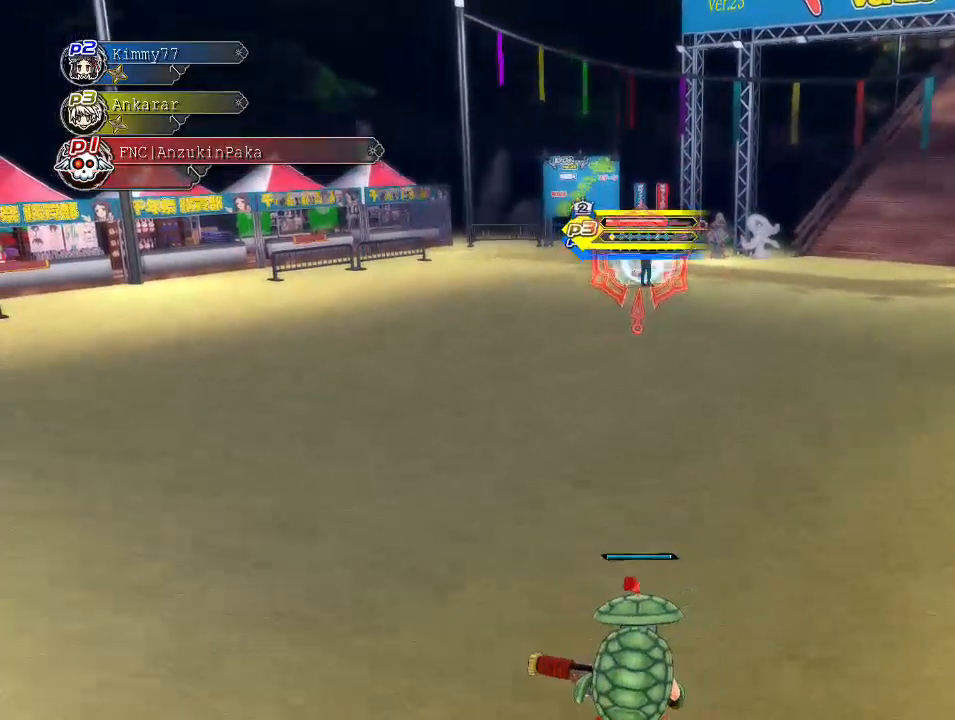
{"buttons": [], "left_stick": "center", "right_stick": "center", "events": []}
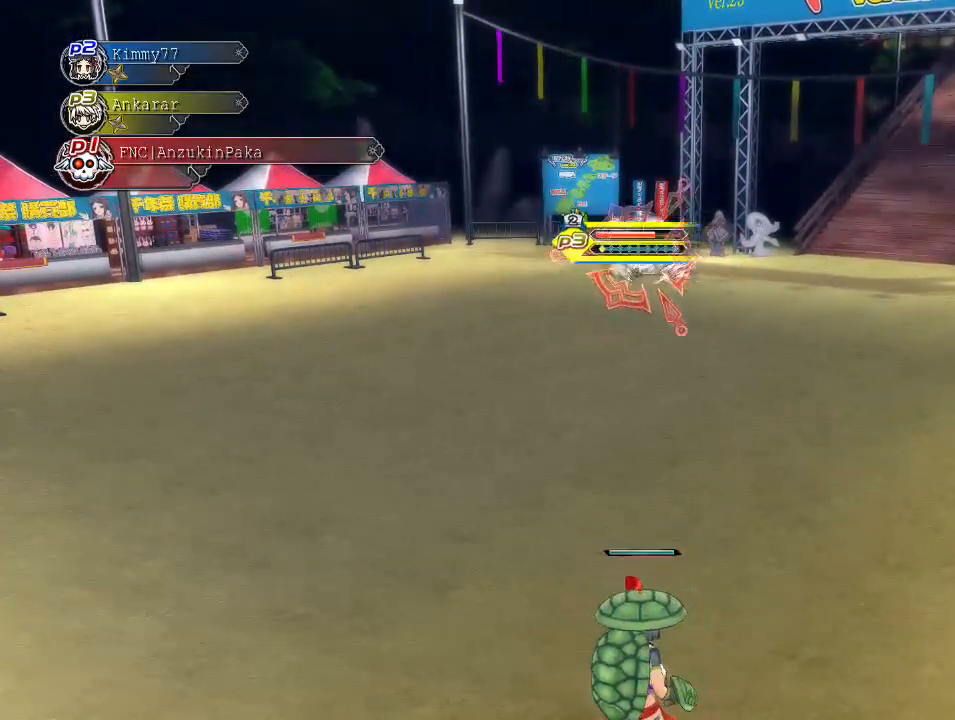
{"buttons": [], "left_stick": "center", "right_stick": "center", "events": []}
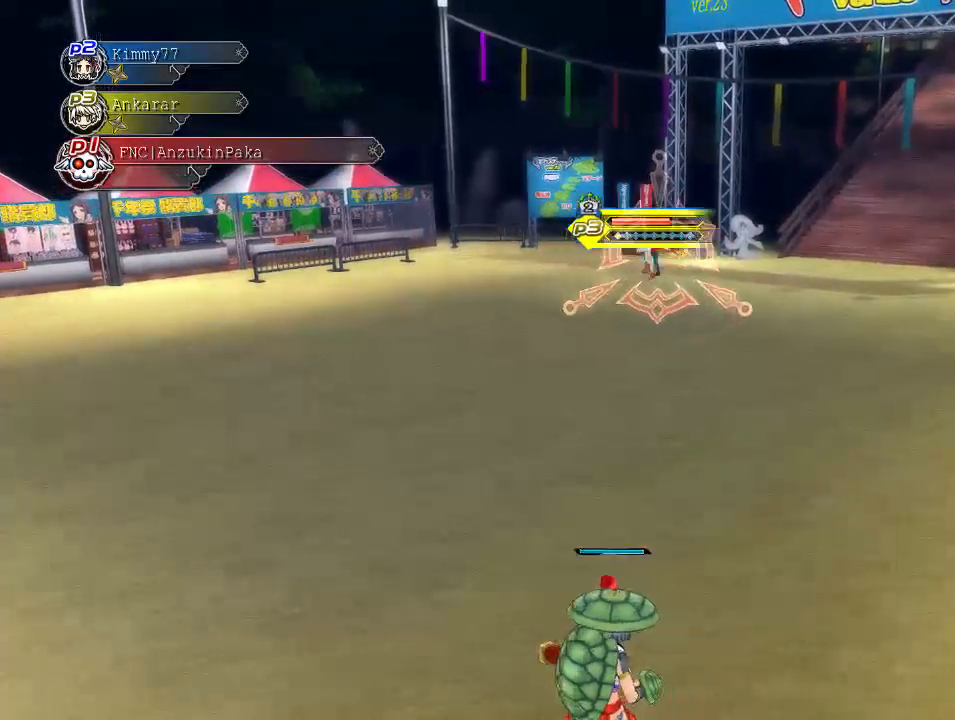
{"buttons": [], "left_stick": "center", "right_stick": "center", "events": []}
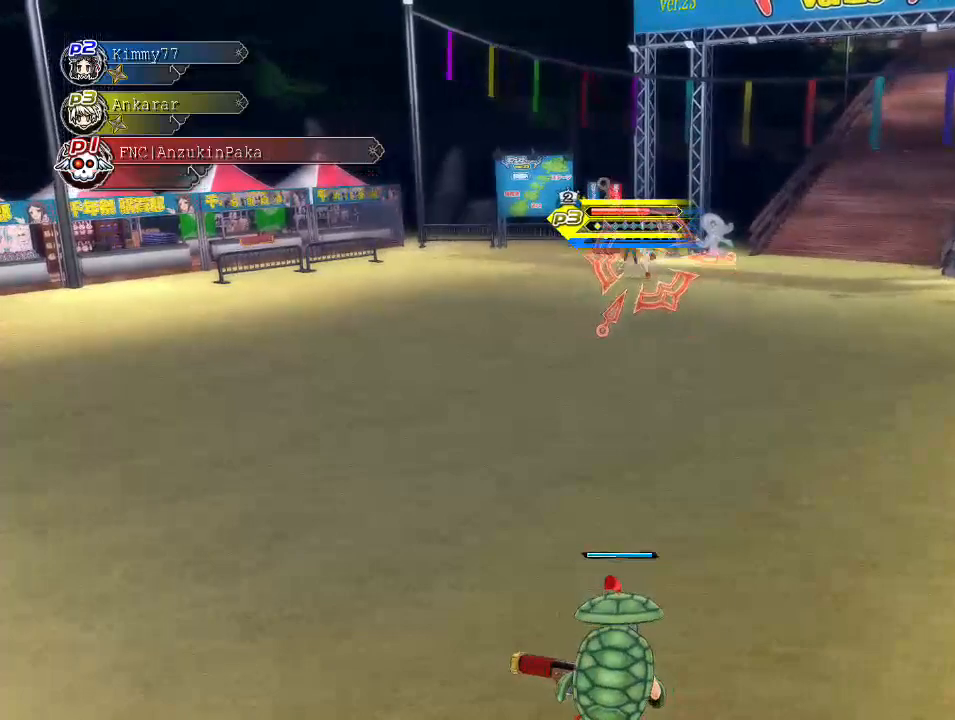
{"buttons": [], "left_stick": "center", "right_stick": "center", "events": []}
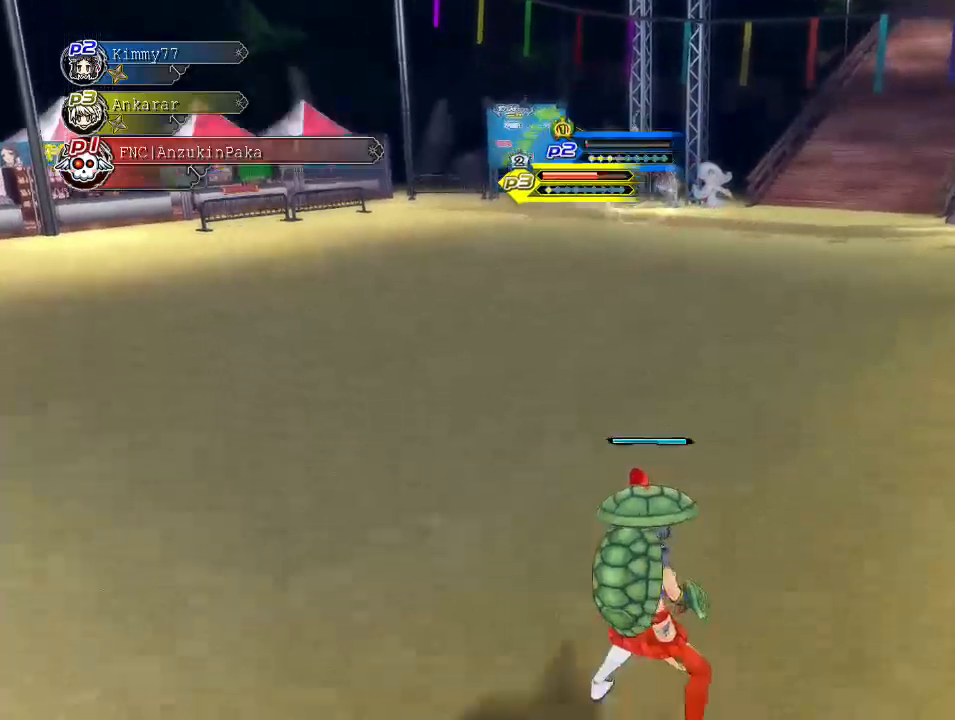
{"buttons": [], "left_stick": "center", "right_stick": "center", "events": []}
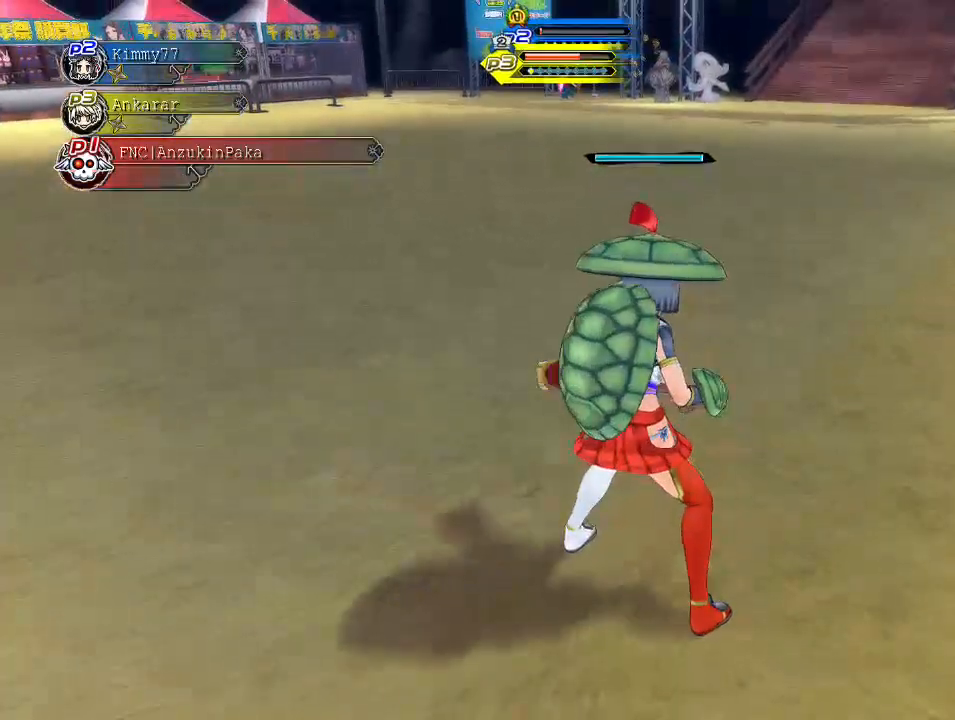
{"buttons": [], "left_stick": "center", "right_stick": "center", "events": []}
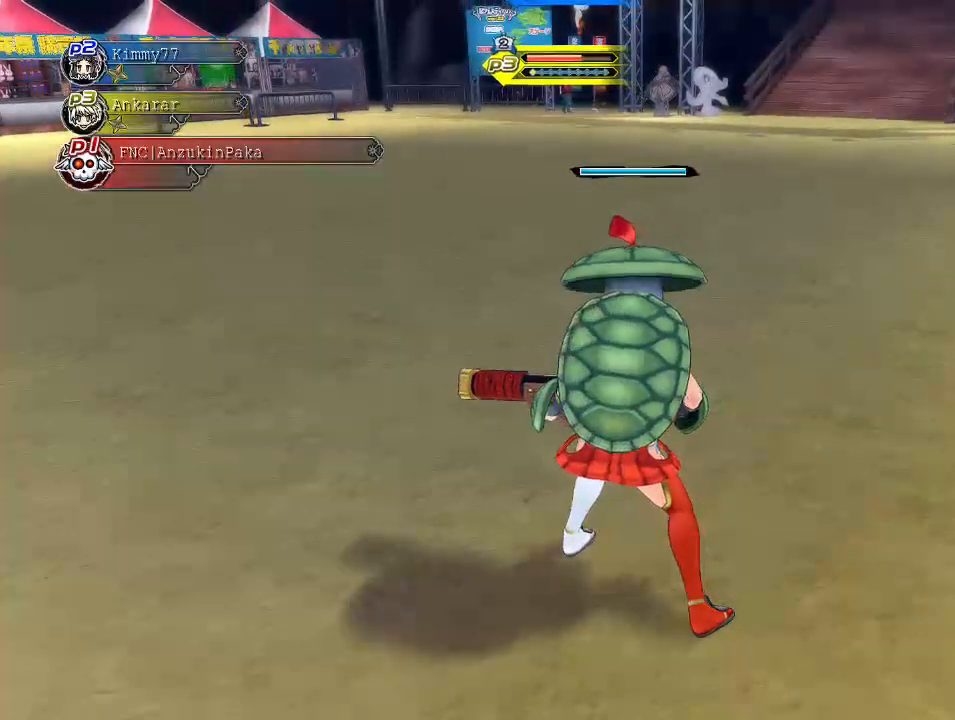
{"buttons": [], "left_stick": "center", "right_stick": "center", "events": []}
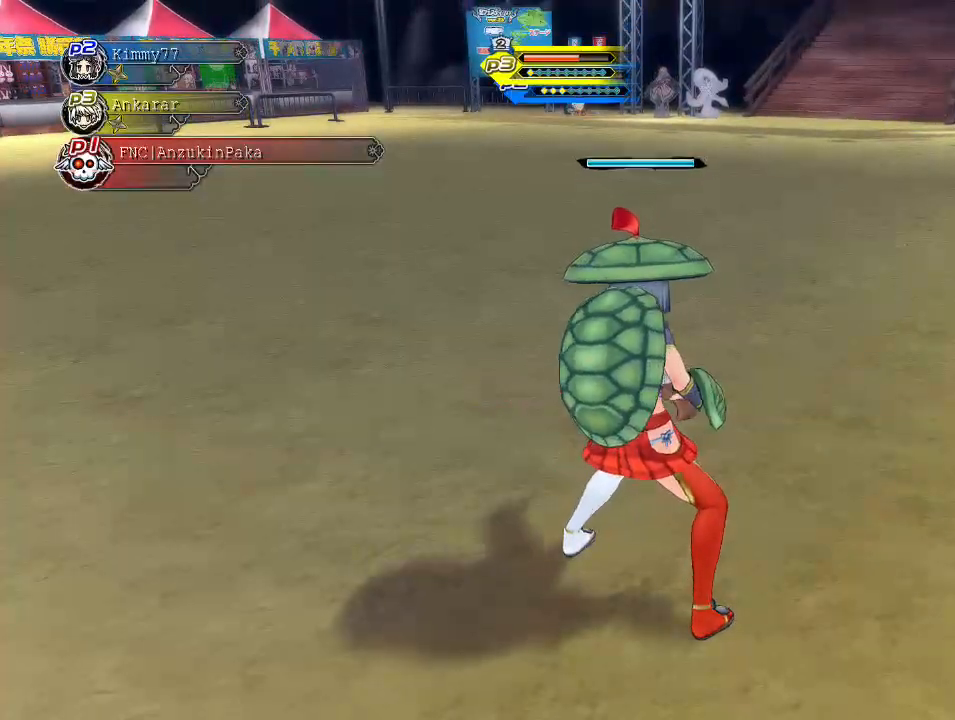
{"buttons": ["CIRCLE"], "left_stick": "up", "right_stick": "center", "events": [[83, "left_stick", "up"], [300, "CIRCLE", "down"]]}
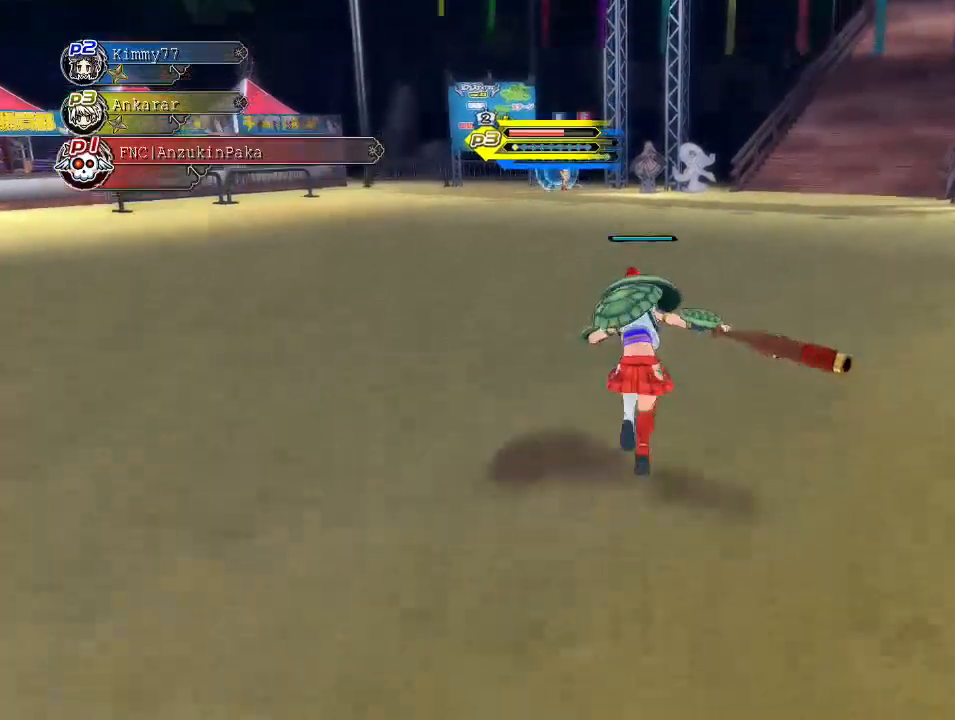
{"buttons": ["CIRCLE"], "left_stick": "center", "right_stick": "center", "events": [[33, "left_stick", "center"], [200, "DPAD_UP", "down"], [333, "DPAD_UP", "up"]]}
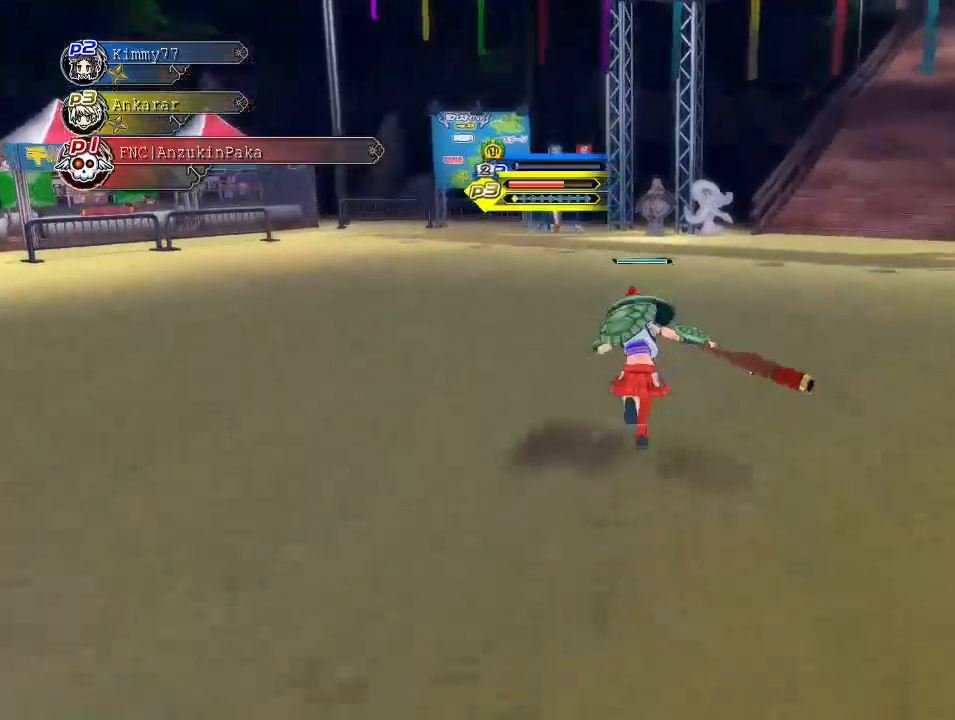
{"buttons": ["CIRCLE"], "left_stick": "center", "right_stick": "center", "events": [[200, "DPAD_UP", "down"], [333, "DPAD_UP", "up"]]}
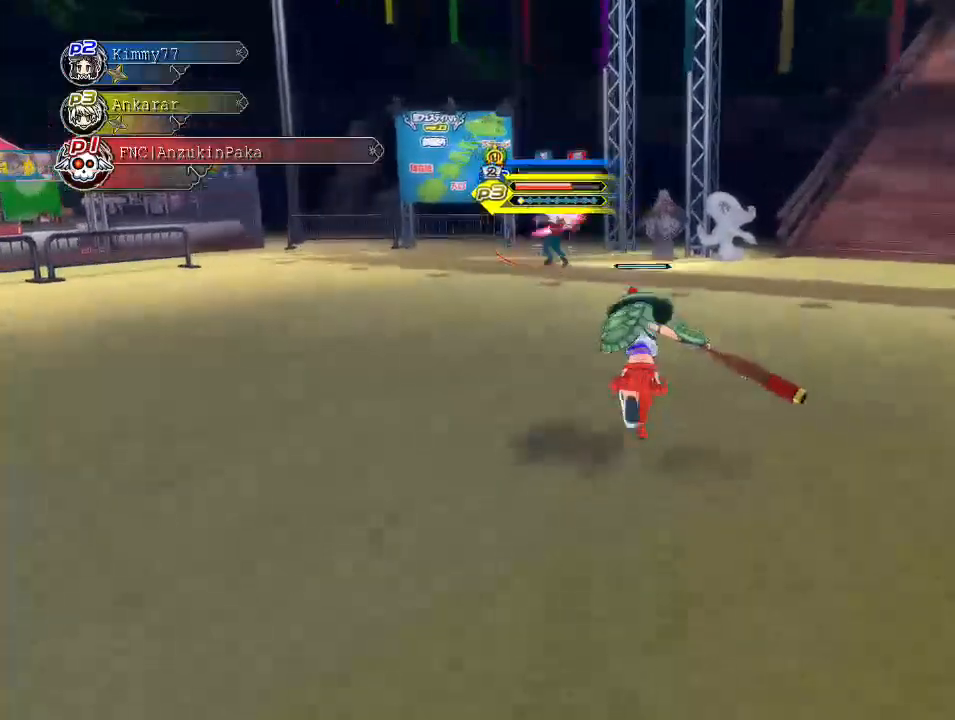
{"buttons": ["CIRCLE"], "left_stick": "center", "right_stick": "center", "events": [[317, "left_stick", "down-right"], [450, "left_stick", "center"]]}
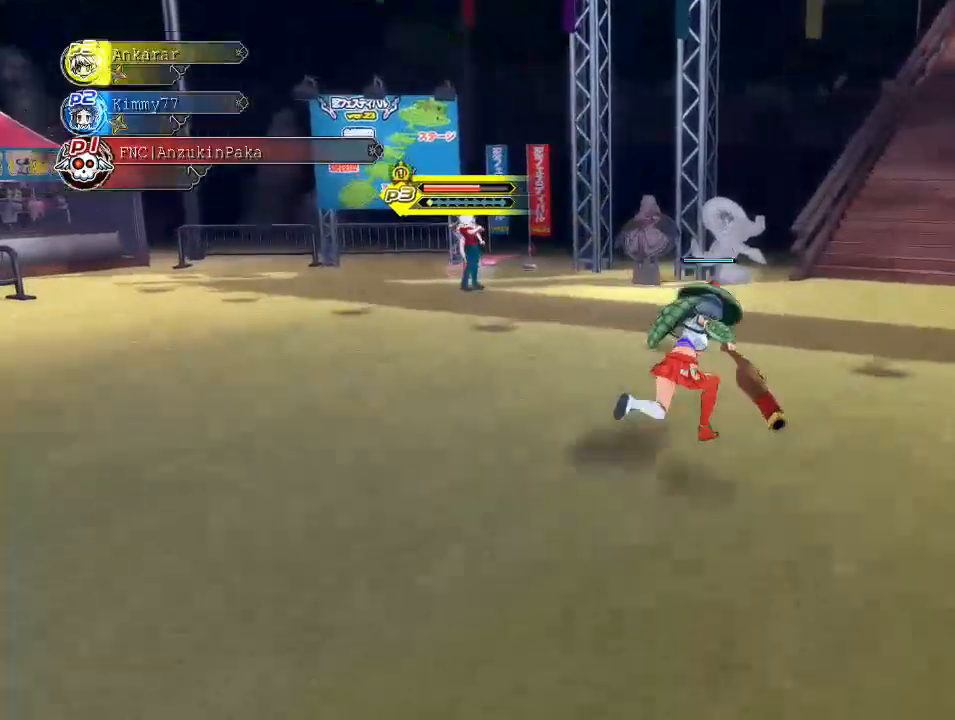
{"buttons": [], "left_stick": "center", "right_stick": "center", "events": [[67, "CIRCLE", "up"], [83, "DPAD_UP", "down"], [200, "DPAD_UP", "up"]]}
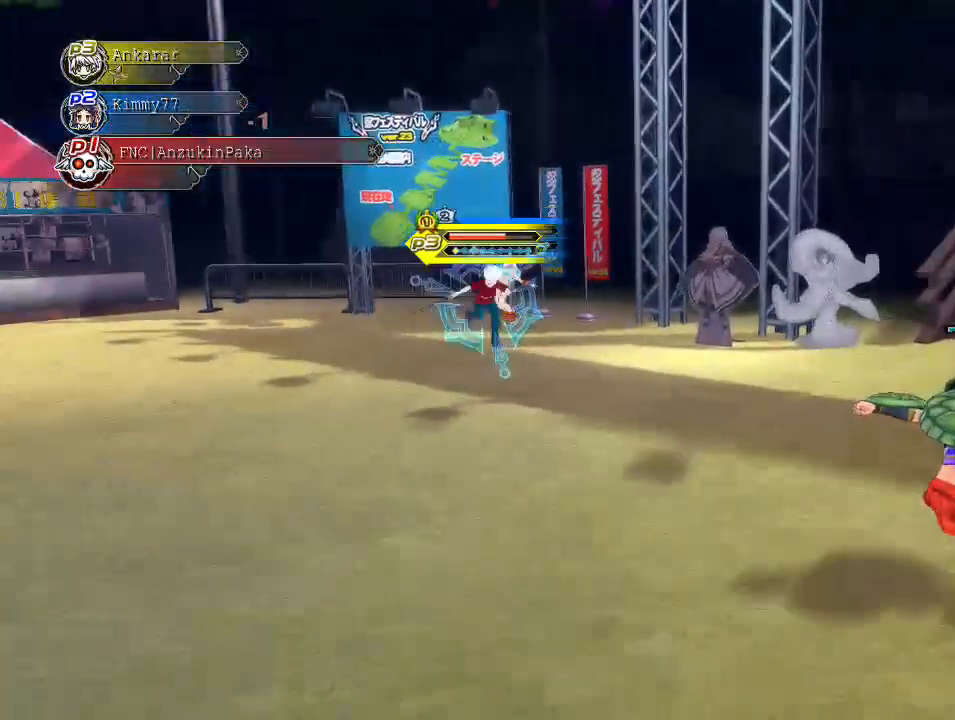
{"buttons": [], "left_stick": "center", "right_stick": "center", "events": []}
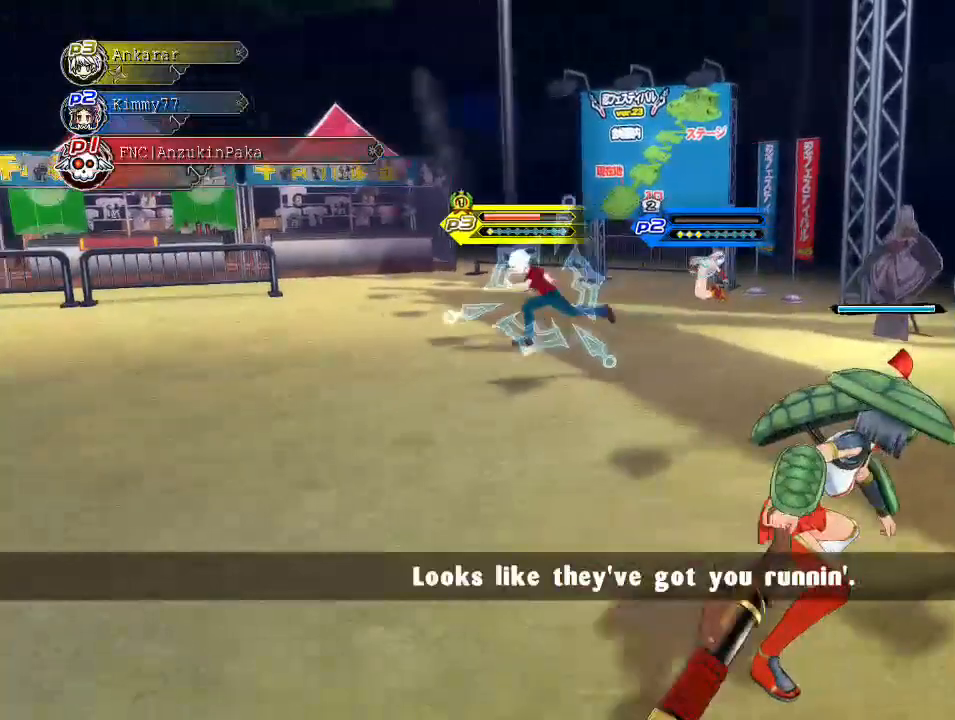
{"buttons": [], "left_stick": "center", "right_stick": "center", "events": []}
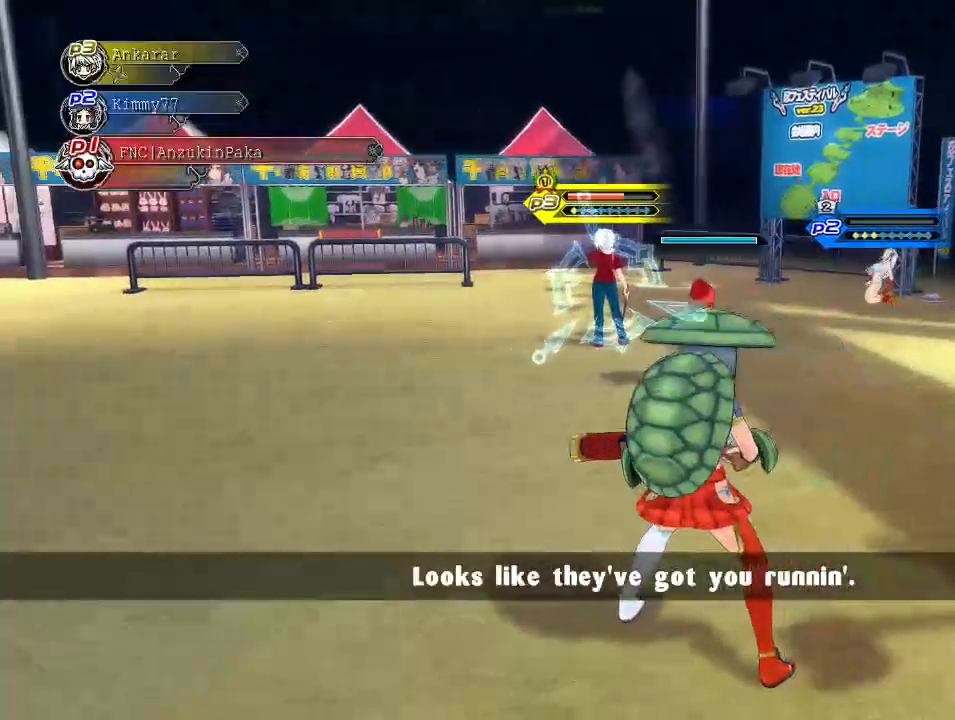
{"buttons": [], "left_stick": "center", "right_stick": "right", "events": [[267, "right_stick", "right"]]}
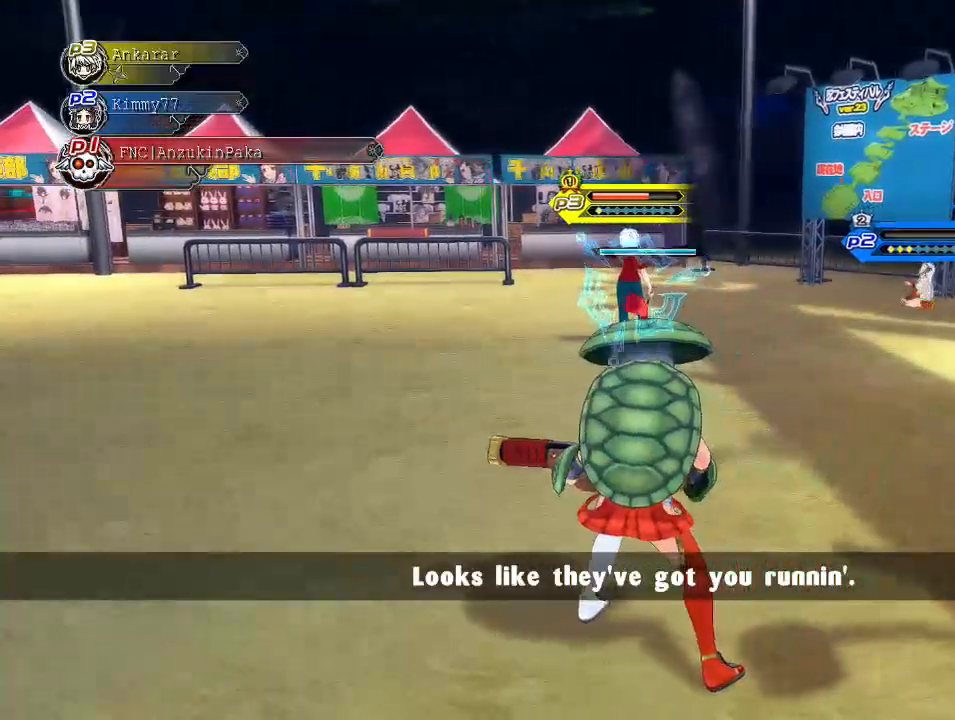
{"buttons": [], "left_stick": "center", "right_stick": "right", "events": []}
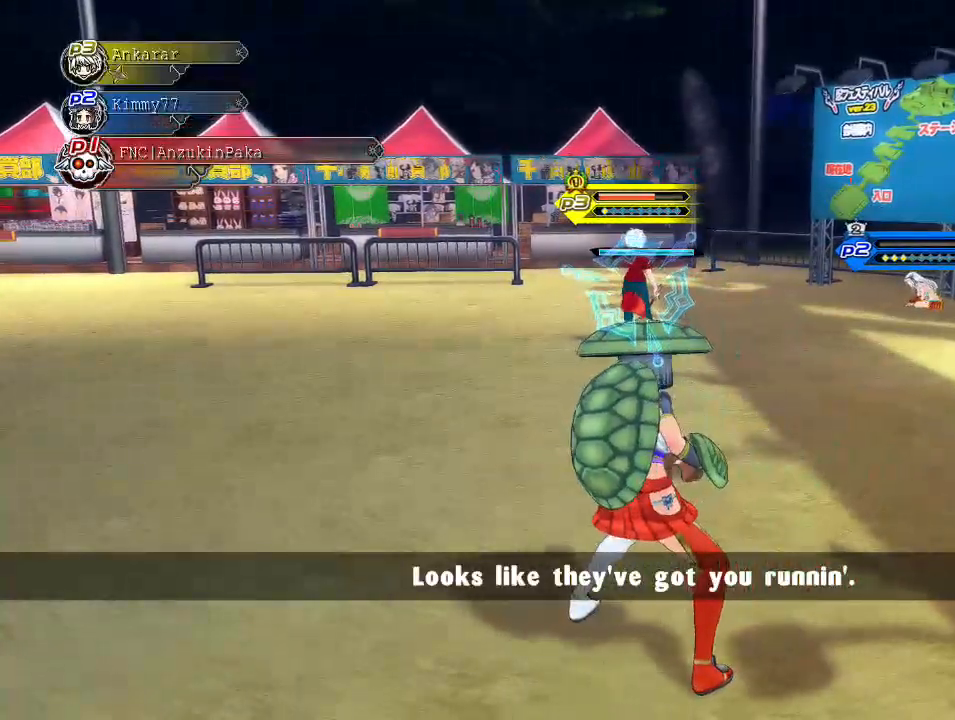
{"buttons": [], "left_stick": "center", "right_stick": "center", "events": [[267, "right_stick", "center"]]}
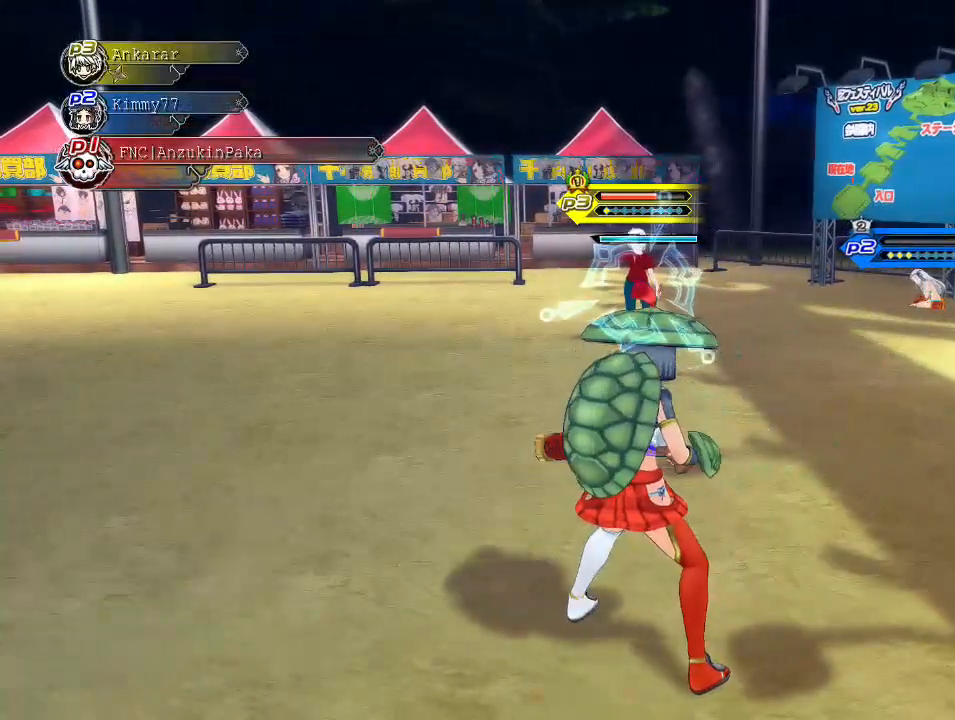
{"buttons": [], "left_stick": "center", "right_stick": "left", "events": [[117, "right_stick", "left"]]}
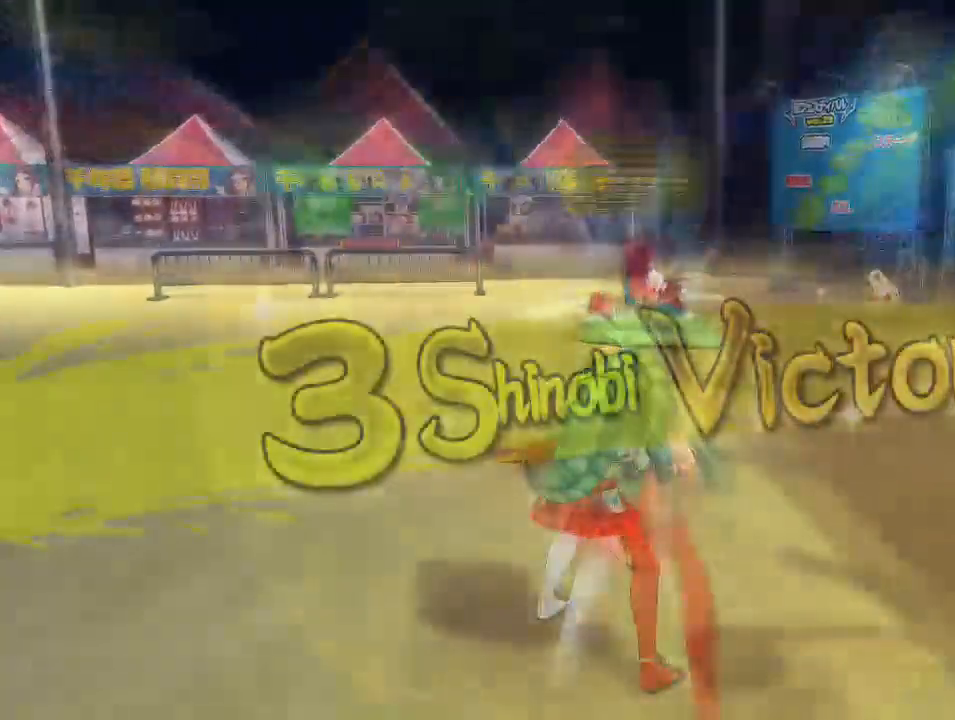
{"buttons": [], "left_stick": "center", "right_stick": "left", "events": []}
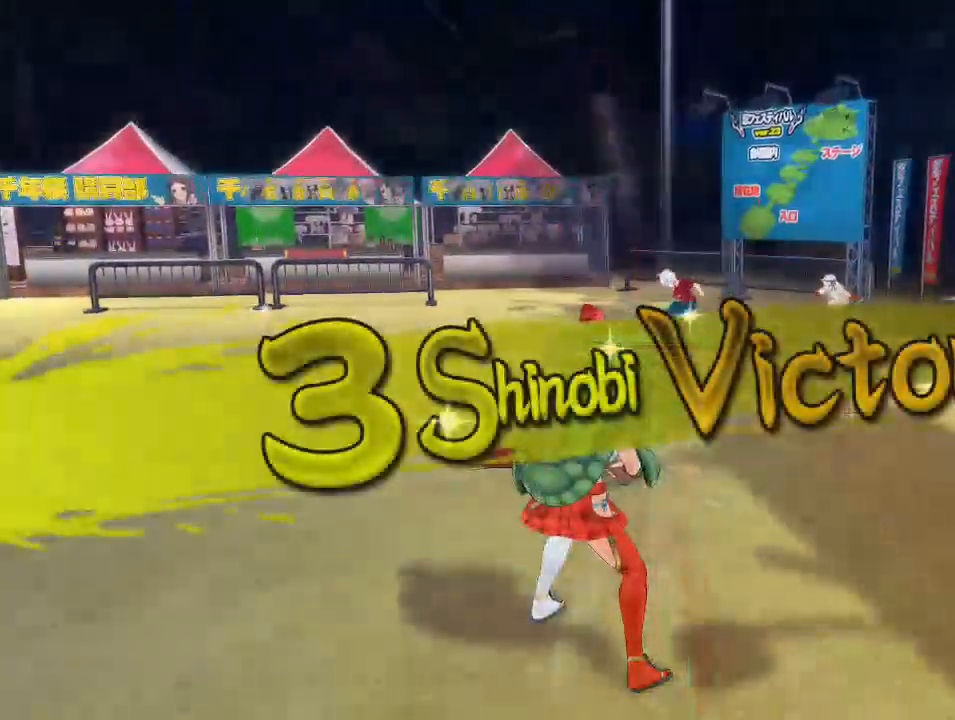
{"buttons": [], "left_stick": "center", "right_stick": "center", "events": [[117, "right_stick", "center"]]}